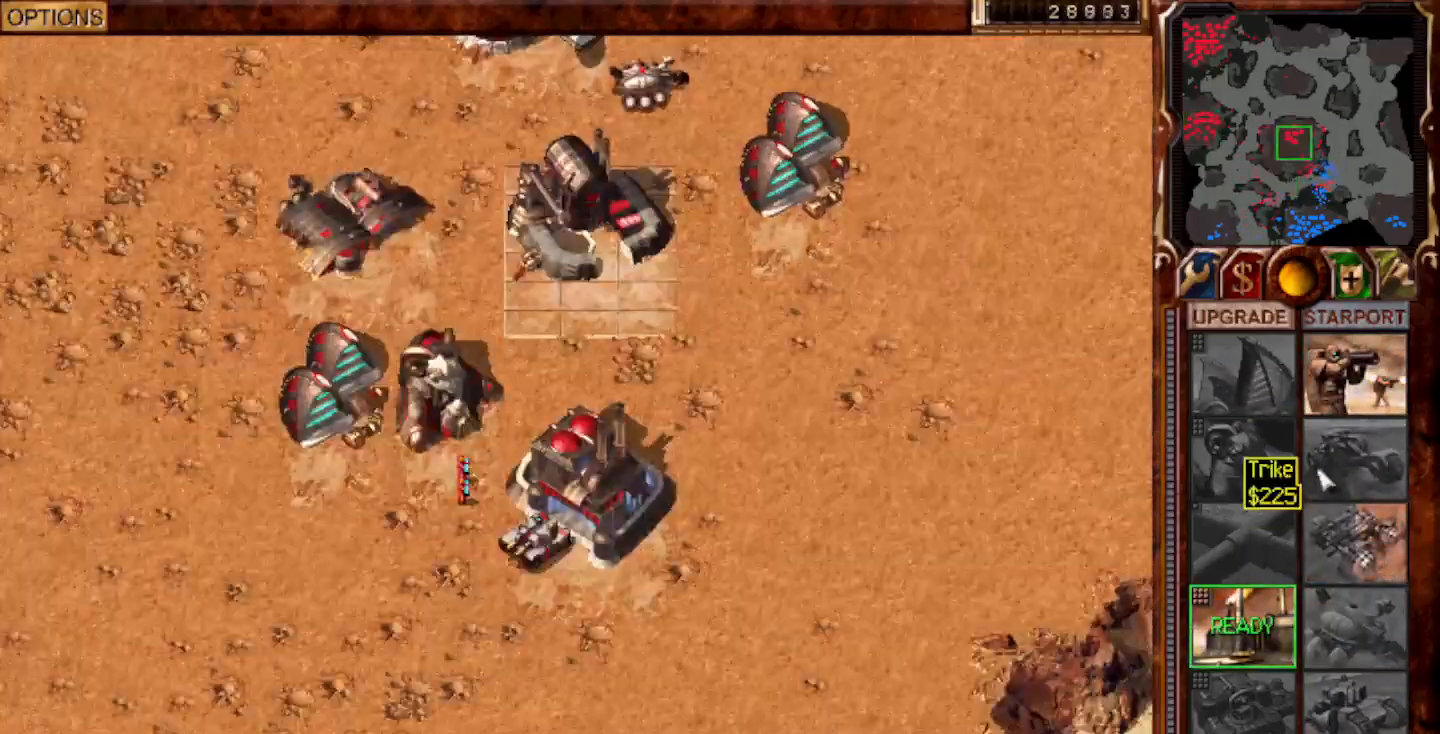
Gameplay with keyboard and mouse; each line is a JSON object with the keys and mouse buttons held at the frame after it. "events" lists presses ("down") and releases ("up") of "0", "1", "2", "3", "4", "5", "6", "7", "8", "9", "a", "alt", "ctrl", "e", "escape", "f10", "f11", "f12", "f6", "f9", "g", "h", "home", "r", "s", "shift", "t", "x", "y", "mouse_left" and "mouse_right" between this image and that frame as [ms after this image, input, new state], when the widget could be followed in between. "mouse_left", "mouse_right" = the "left", "right" buttons of the "mouse" list. No other keys are recorded. Mouse movement is not recorded.
{"keys": [], "mouse": [], "events": [[50, "mouse_left", "down"], [117, "f10", "up"], [117, "mouse_left", "up"], [150, "mouse_left", "down"], [217, "mouse_left", "up"], [317, "mouse_left", "down"], [383, "mouse_left", "up"]]}
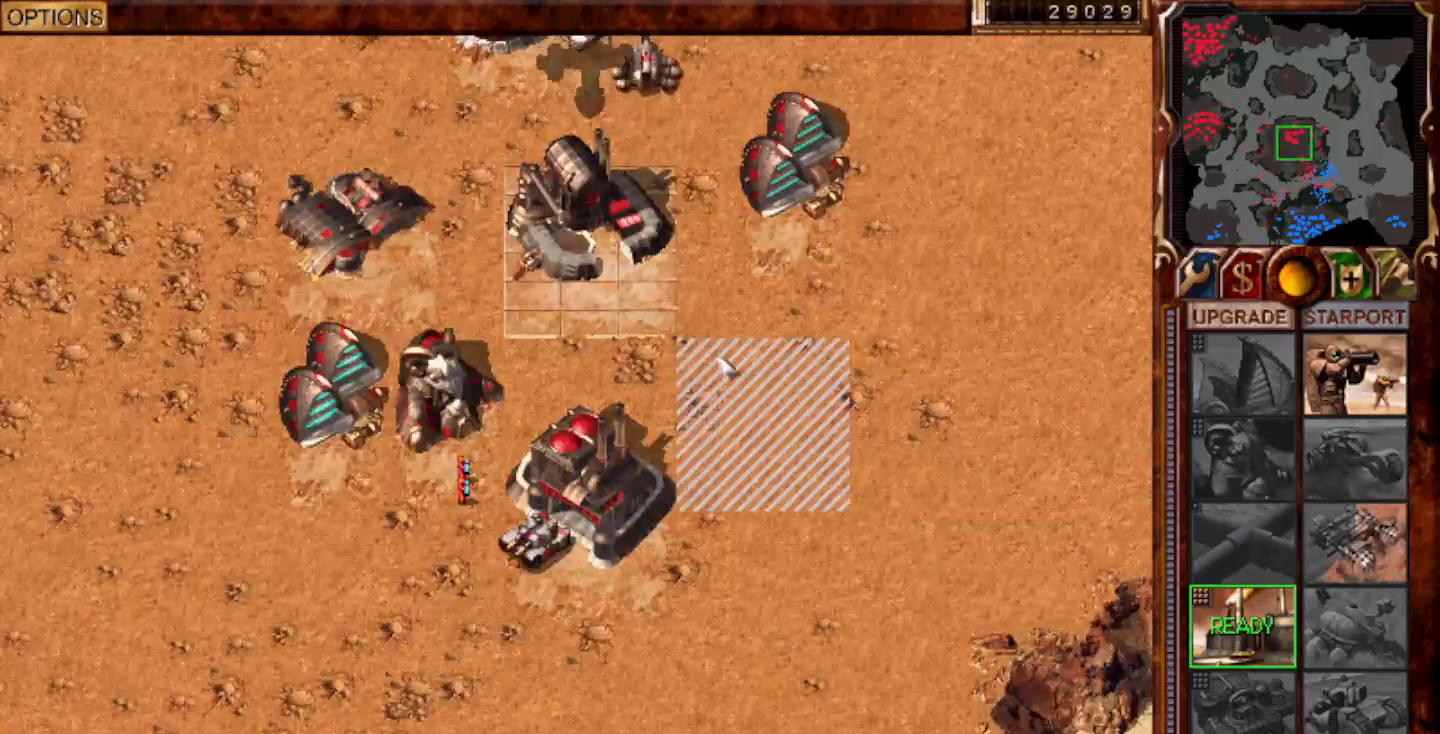
{"keys": [], "mouse": [], "events": [[50, "mouse_left", "down"], [117, "mouse_left", "up"], [250, "1", "down"], [383, "1", "up"]]}
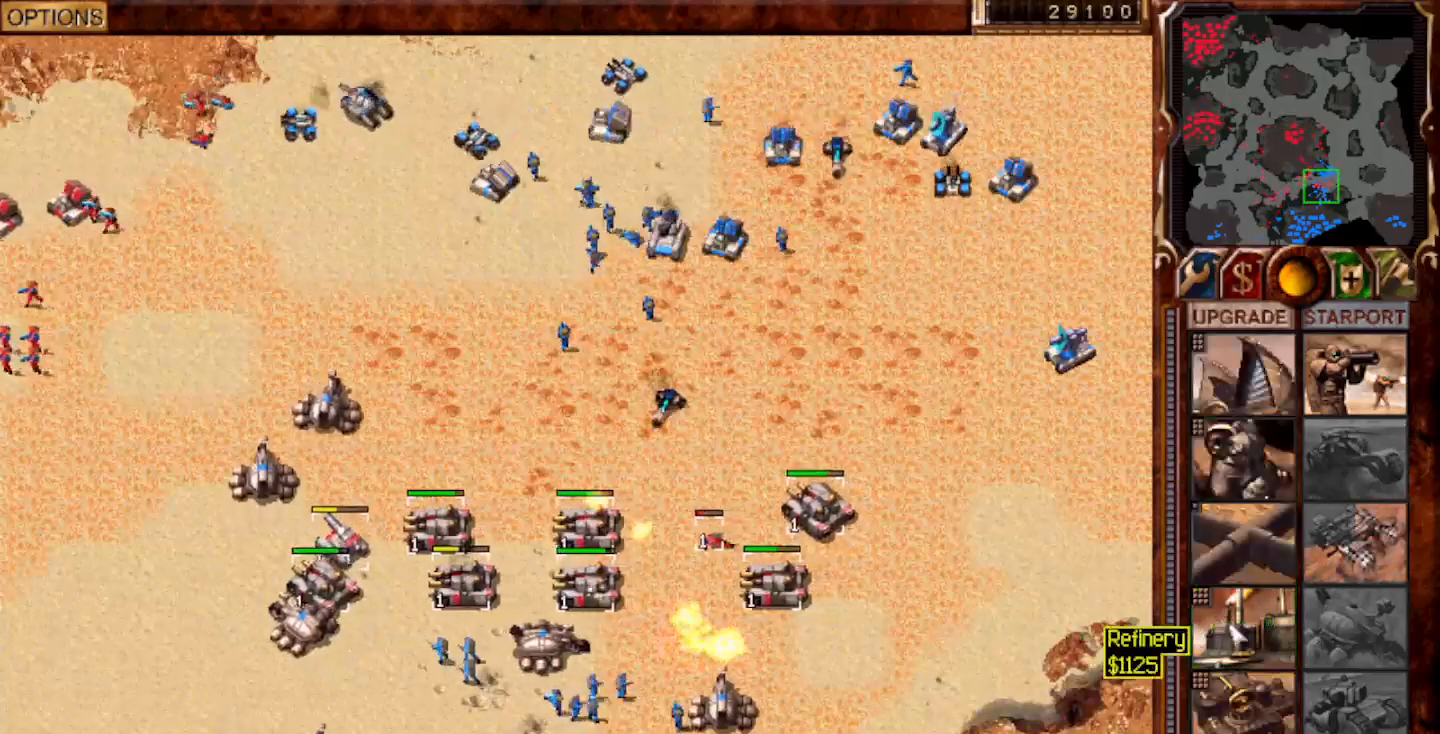
{"keys": [], "mouse": []}
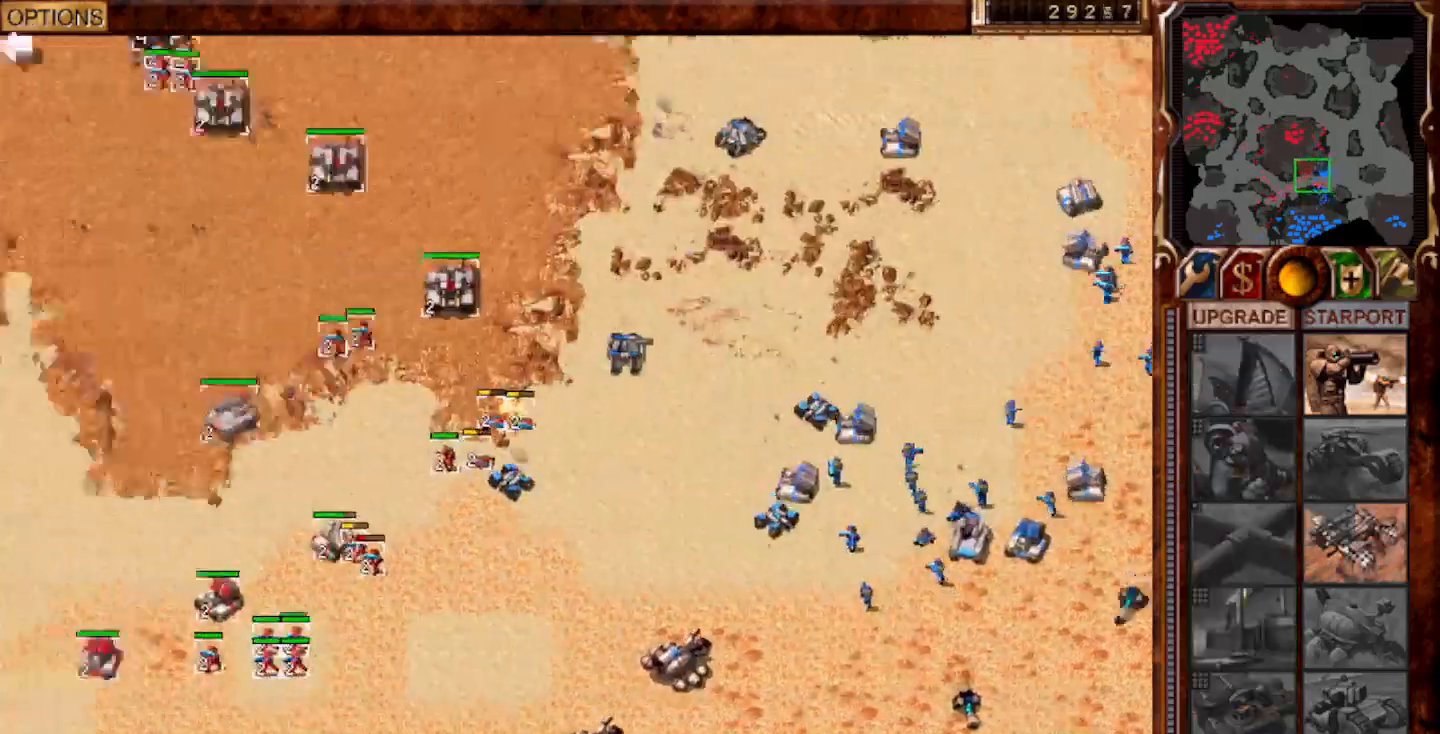
{"keys": ["1"], "mouse": [], "events": [[33, "2", "down"], [167, "2", "up"], [500, "1", "down"]]}
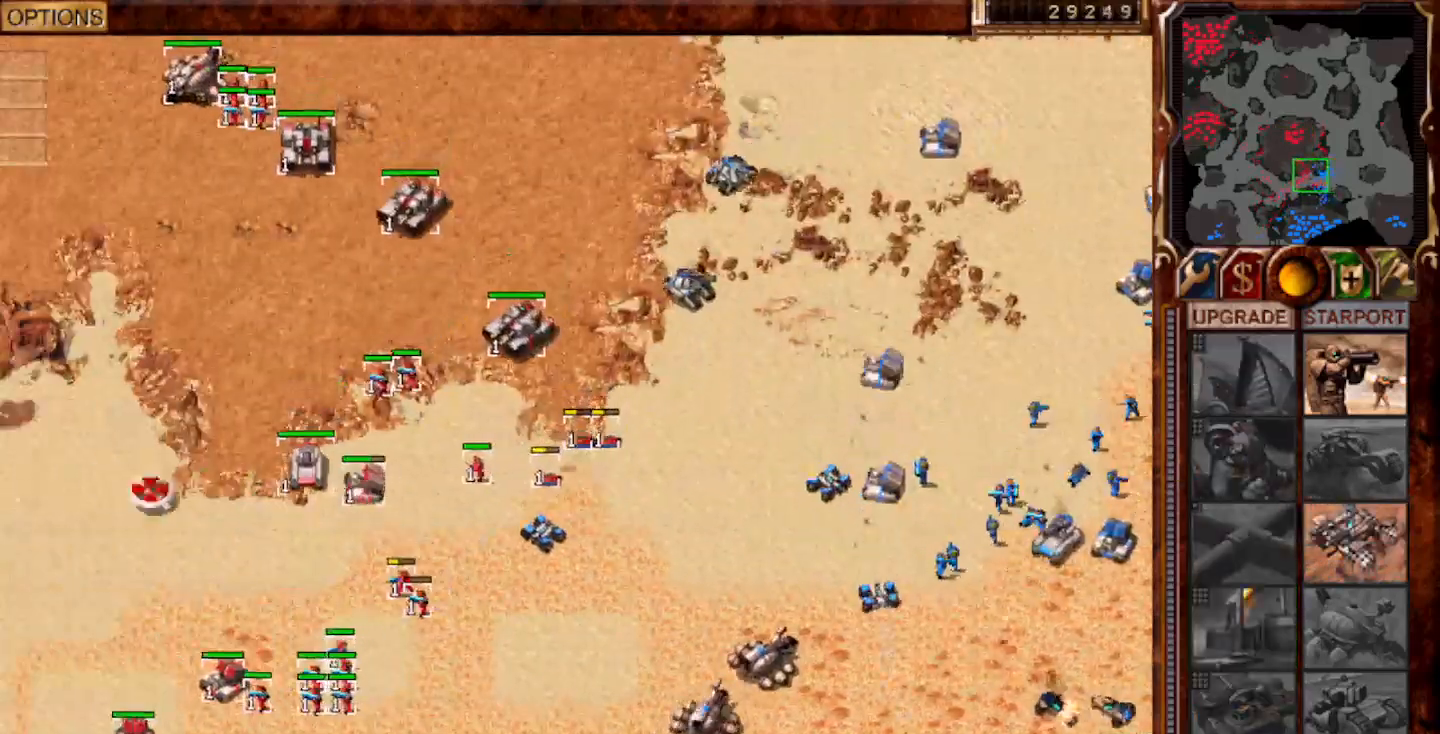
{"keys": ["3"], "mouse": [], "events": [[100, "1", "up"], [200, "mouse_left", "down"], [250, "mouse_left", "up"], [400, "mouse_right", "down"], [467, "3", "down"], [467, "mouse_right", "up"]]}
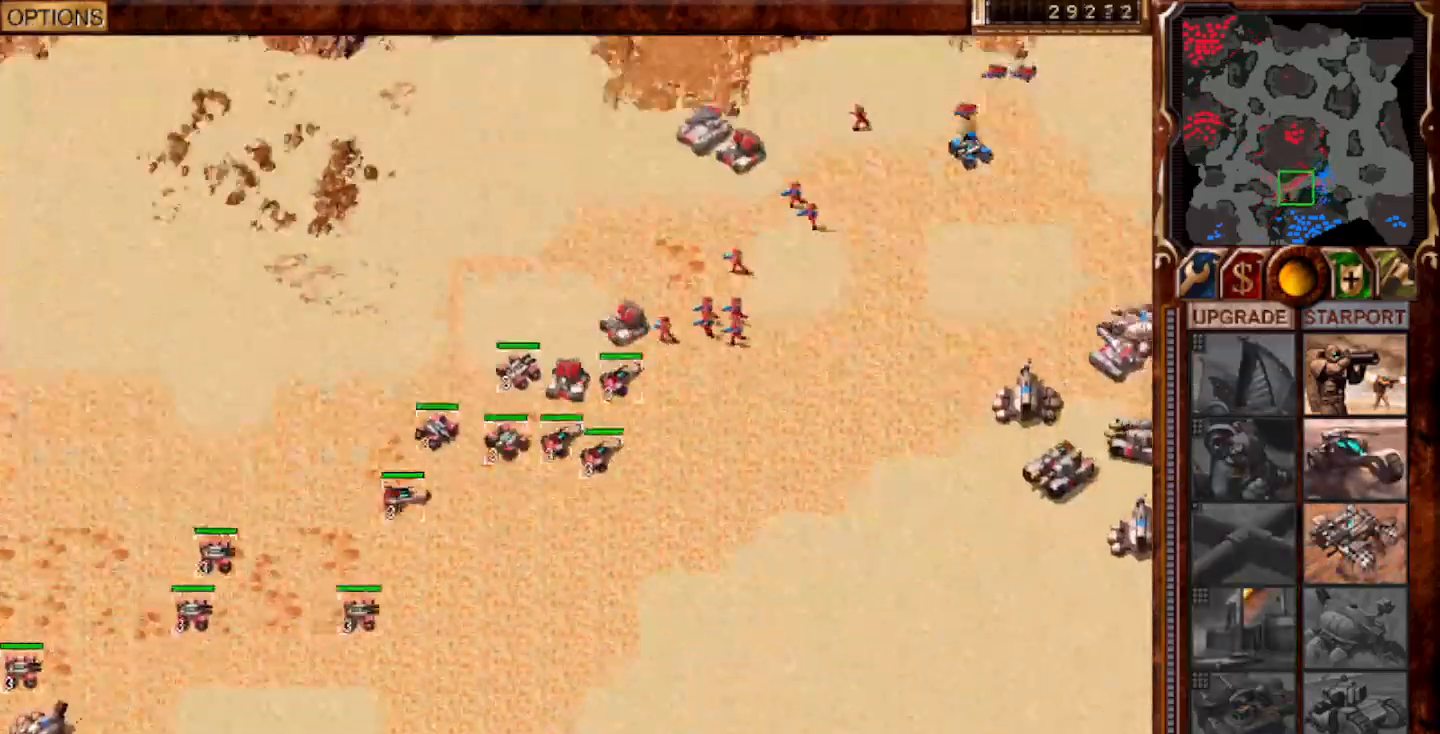
{"keys": [], "mouse": [], "events": [[33, "mouse_left", "down"], [83, "mouse_left", "up"], [233, "3", "up"], [433, "mouse_left", "down"], [500, "mouse_left", "up"]]}
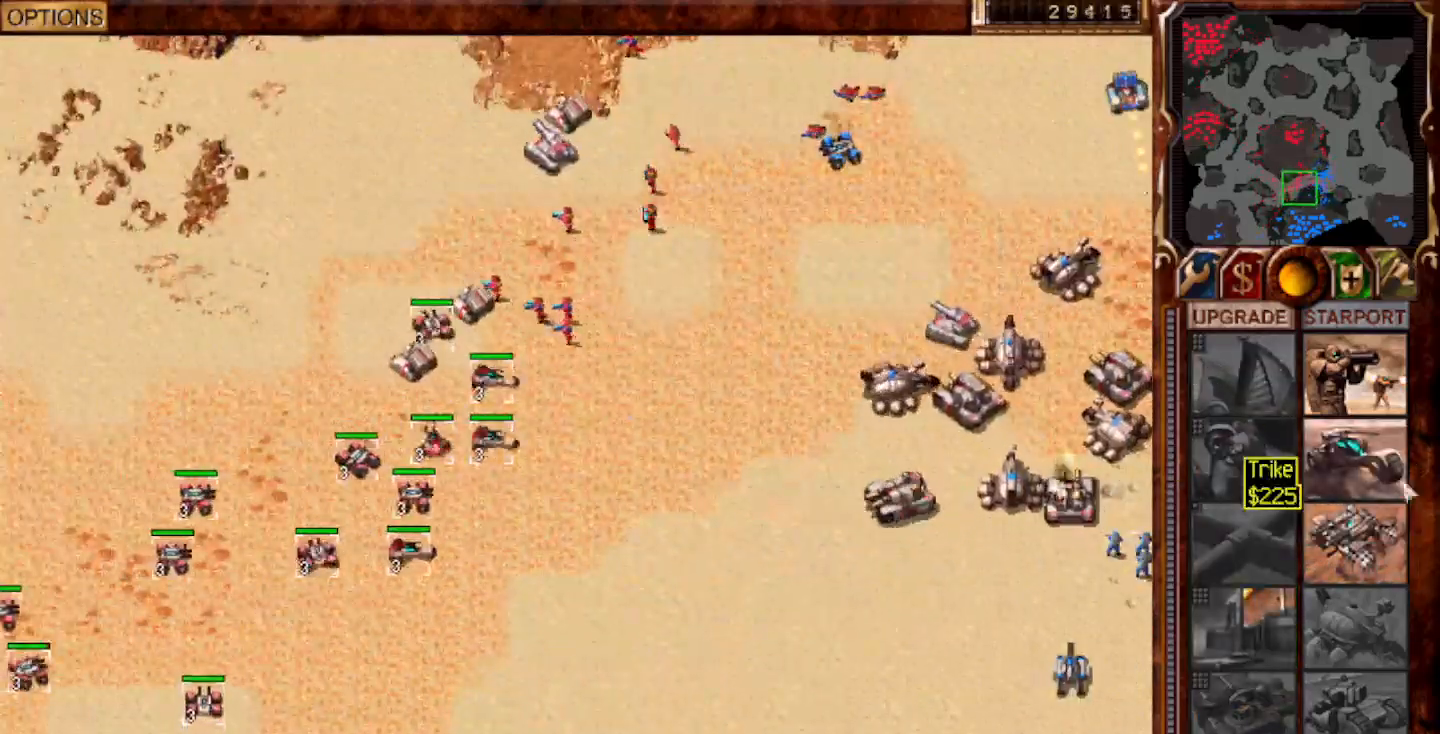
{"keys": [], "mouse": [], "events": [[267, "mouse_left", "down"], [333, "mouse_left", "up"], [400, "mouse_left", "down"], [467, "mouse_left", "up"]]}
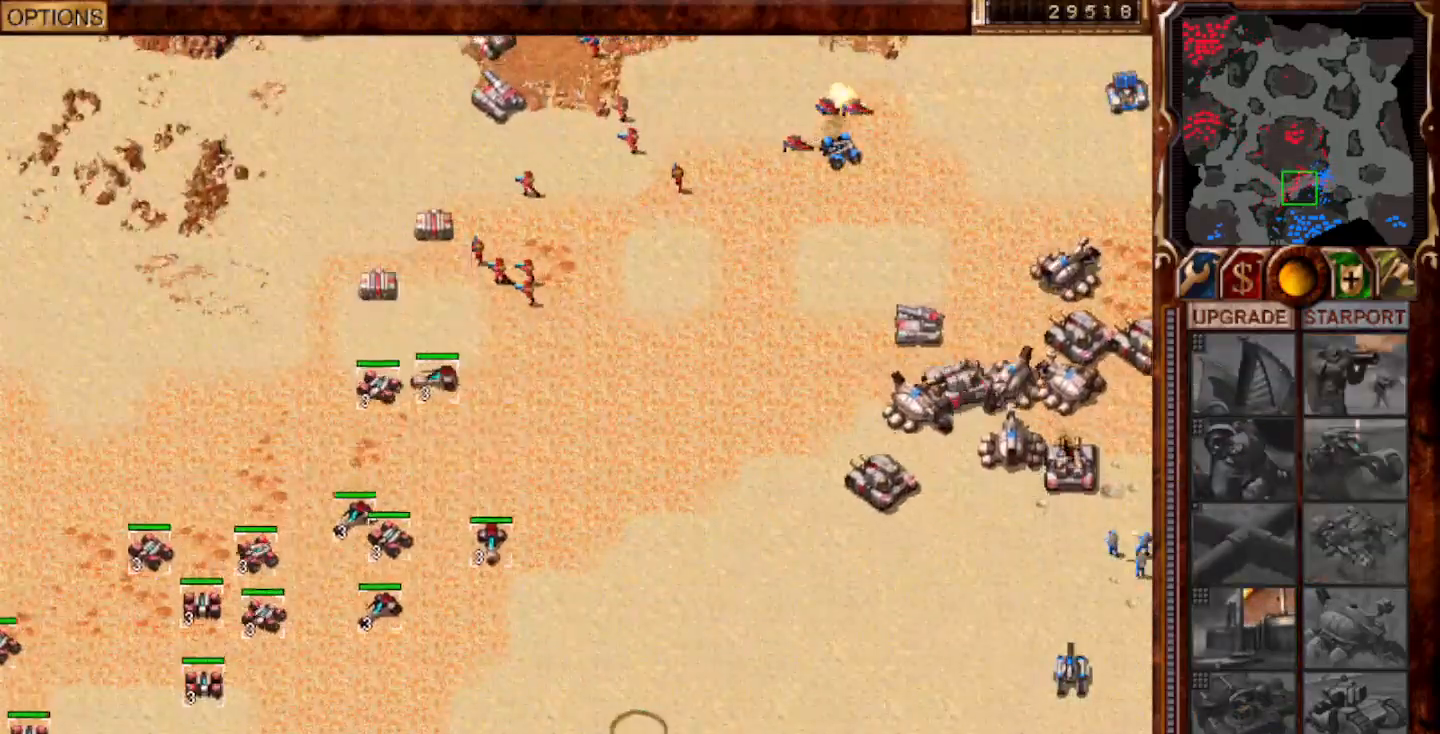
{"keys": [], "mouse": [], "events": [[283, "mouse_left", "down"], [350, "mouse_left", "up"], [417, "mouse_left", "down"], [483, "mouse_left", "up"]]}
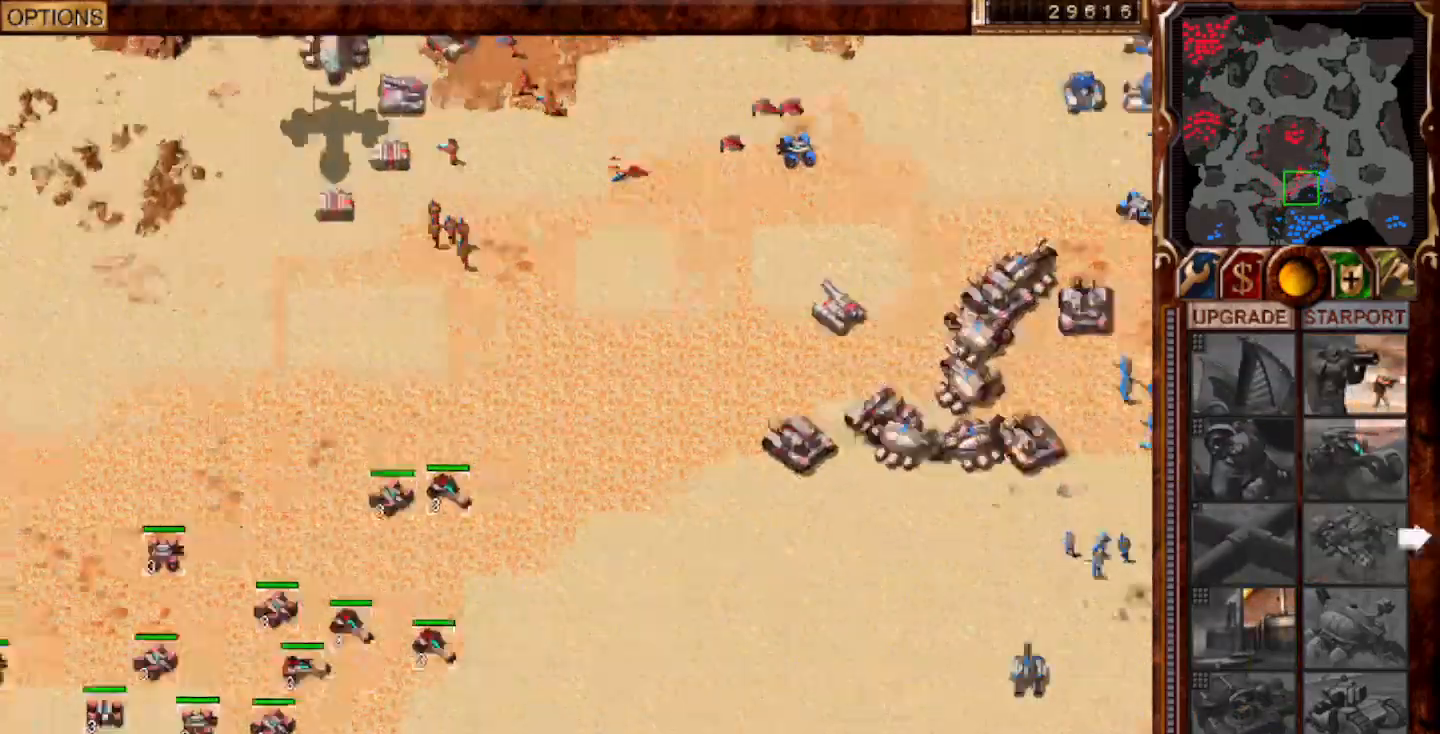
{"keys": [], "mouse": [], "events": [[217, "mouse_left", "down"], [283, "mouse_left", "up"]]}
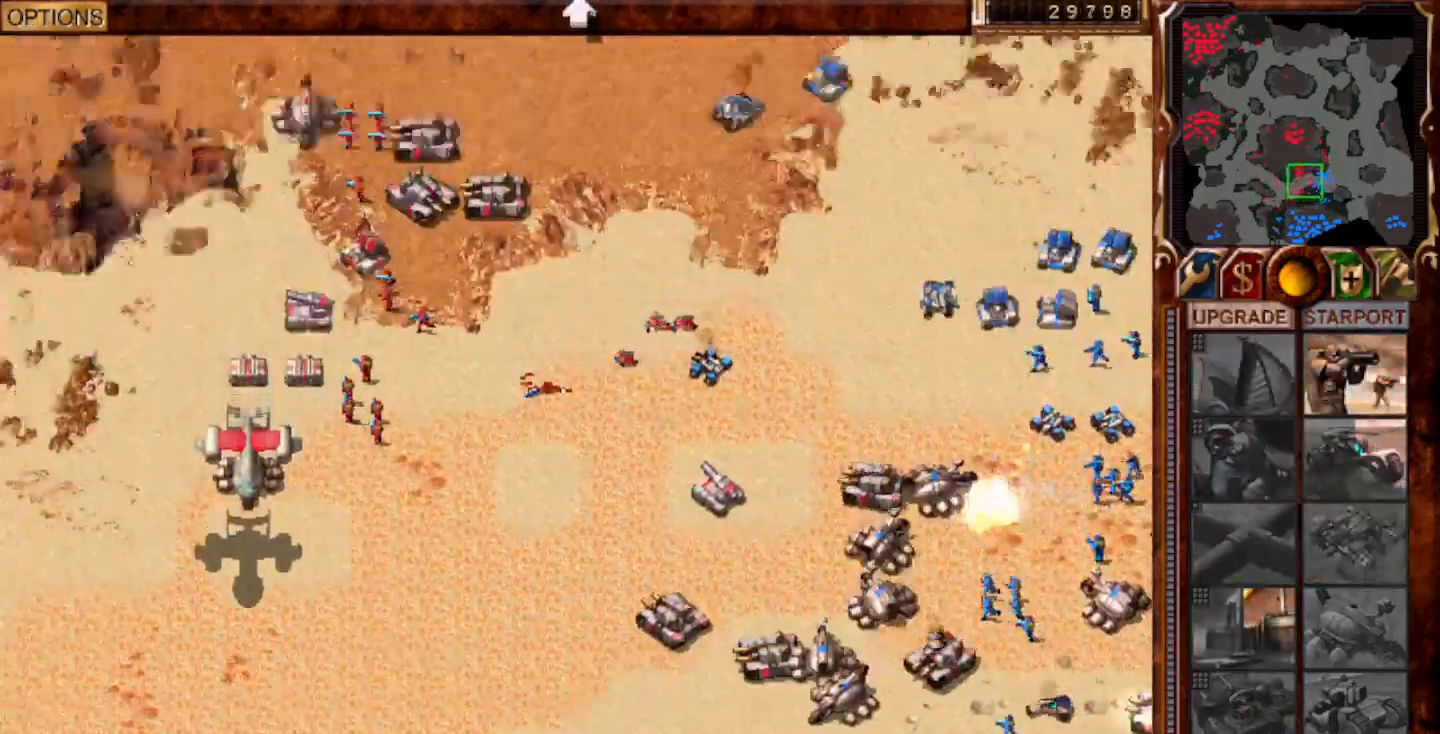
{"keys": [], "mouse": ["left"], "events": [[350, "mouse_left", "down"]]}